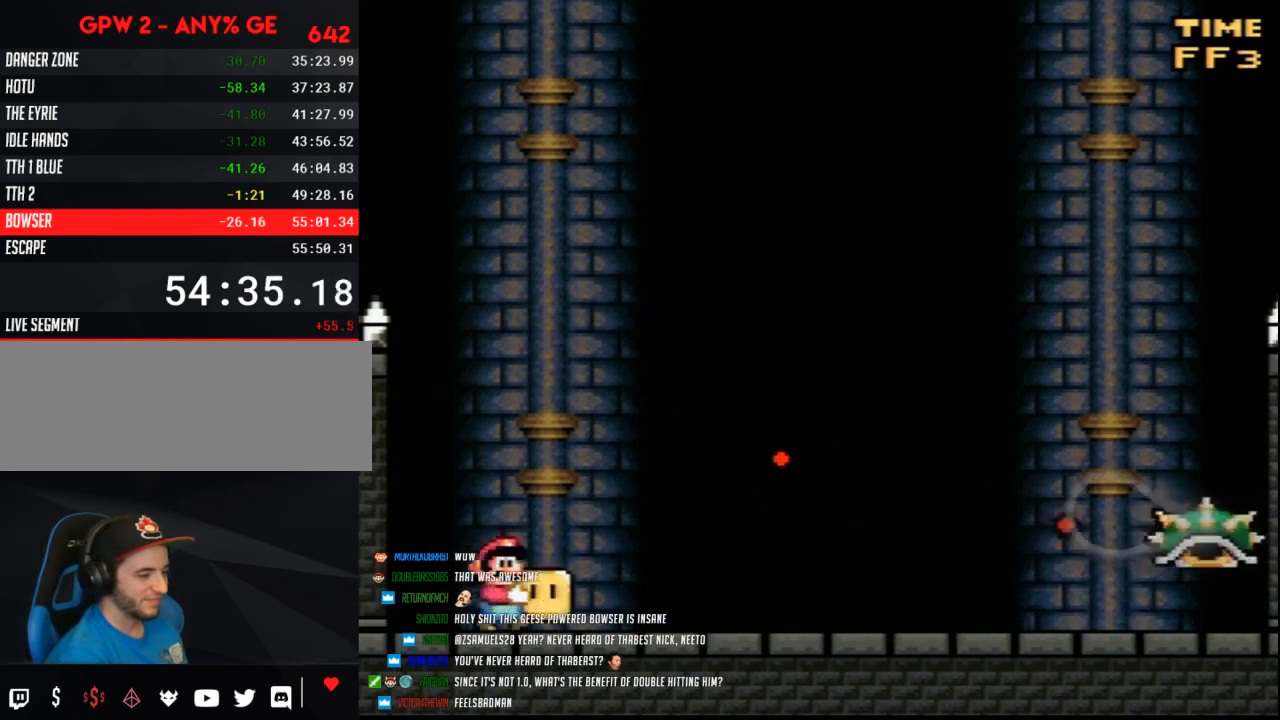
Gameplay with a controller (Nintendo layout); each line is a JSON object with the inputs held at the frame after it. "events" lists button and stick changes between this image and that frame as [ms after this image, input, new state], when the widget could be followed in between. Not read: L3 R3.
{"buttons": ["B", "Y", "DPAD_RIGHT"], "events": [[267, "B", "down"]]}
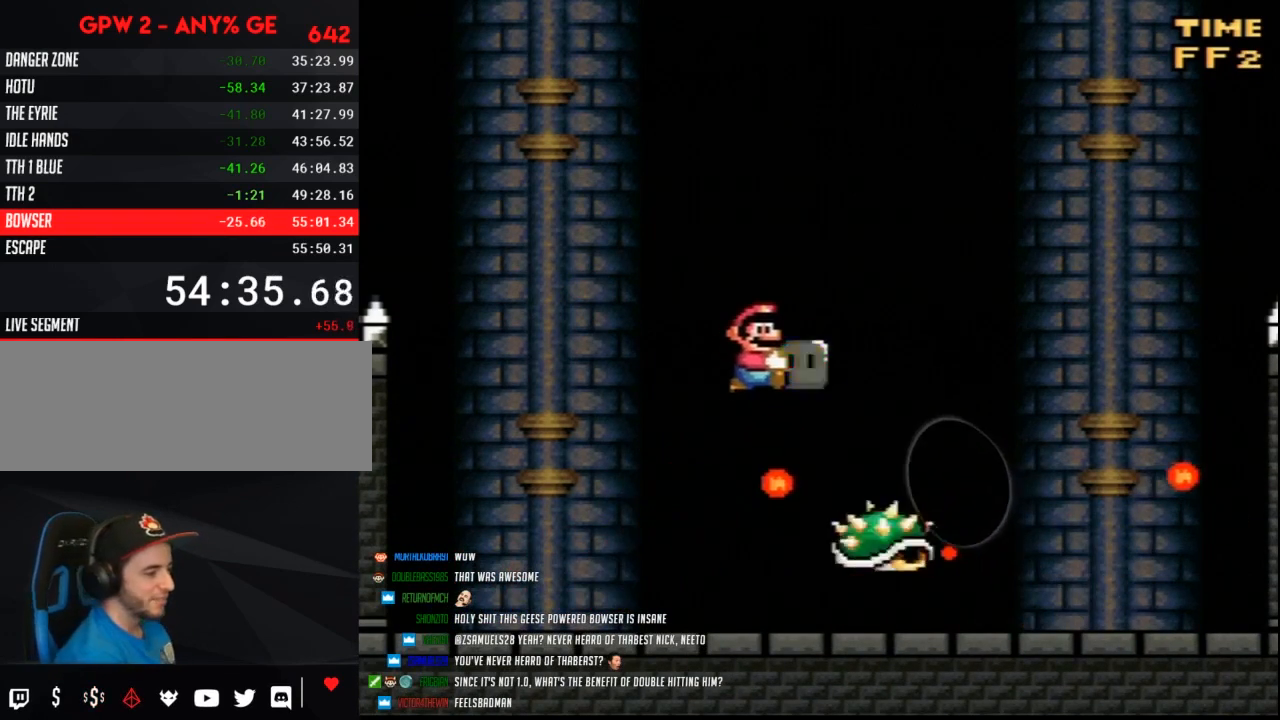
{"buttons": ["Y"], "events": [[333, "B", "up"], [467, "DPAD_RIGHT", "up"]]}
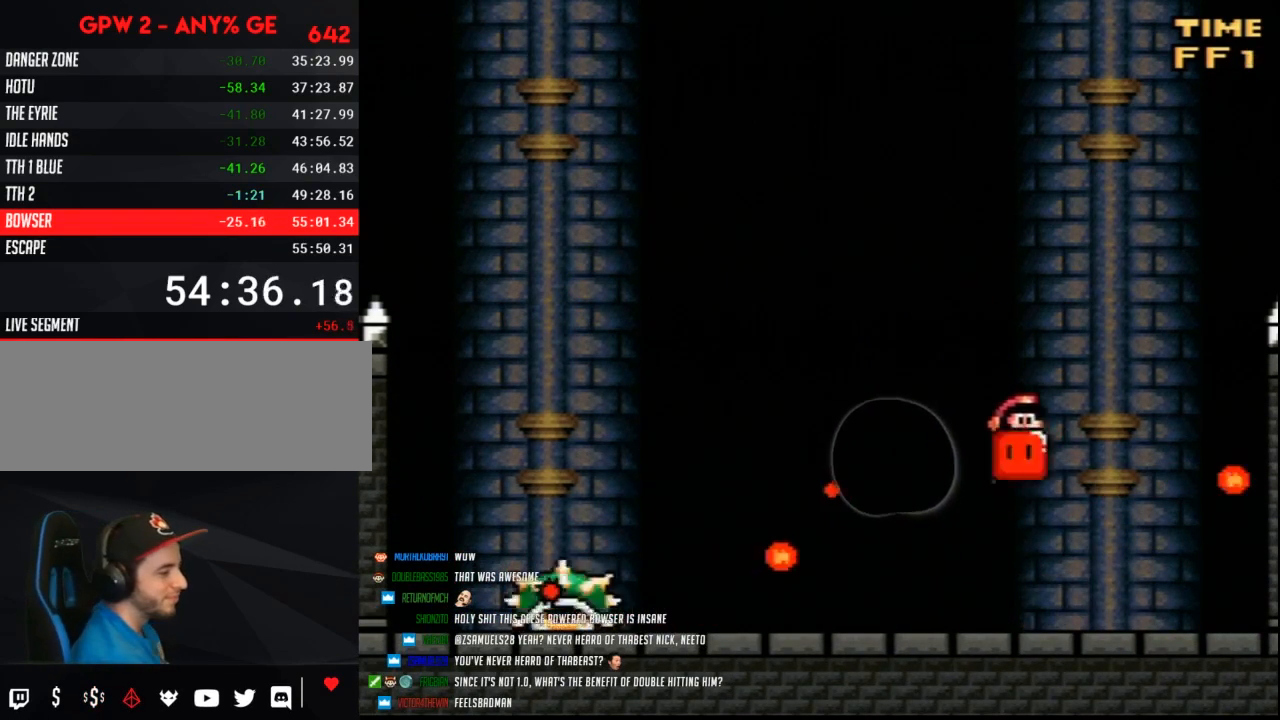
{"buttons": ["B", "Y", "DPAD_LEFT"], "events": [[50, "DPAD_LEFT", "down"], [417, "B", "down"]]}
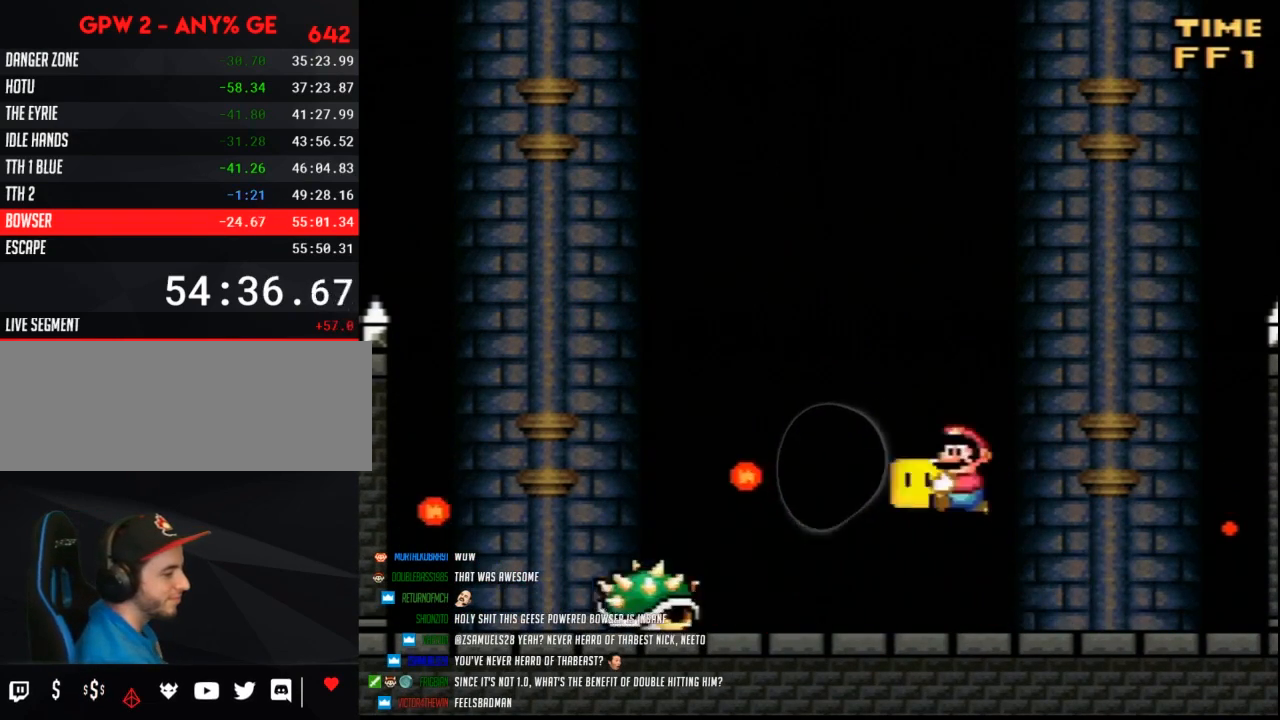
{"buttons": ["B", "Y", "DPAD_LEFT"], "events": []}
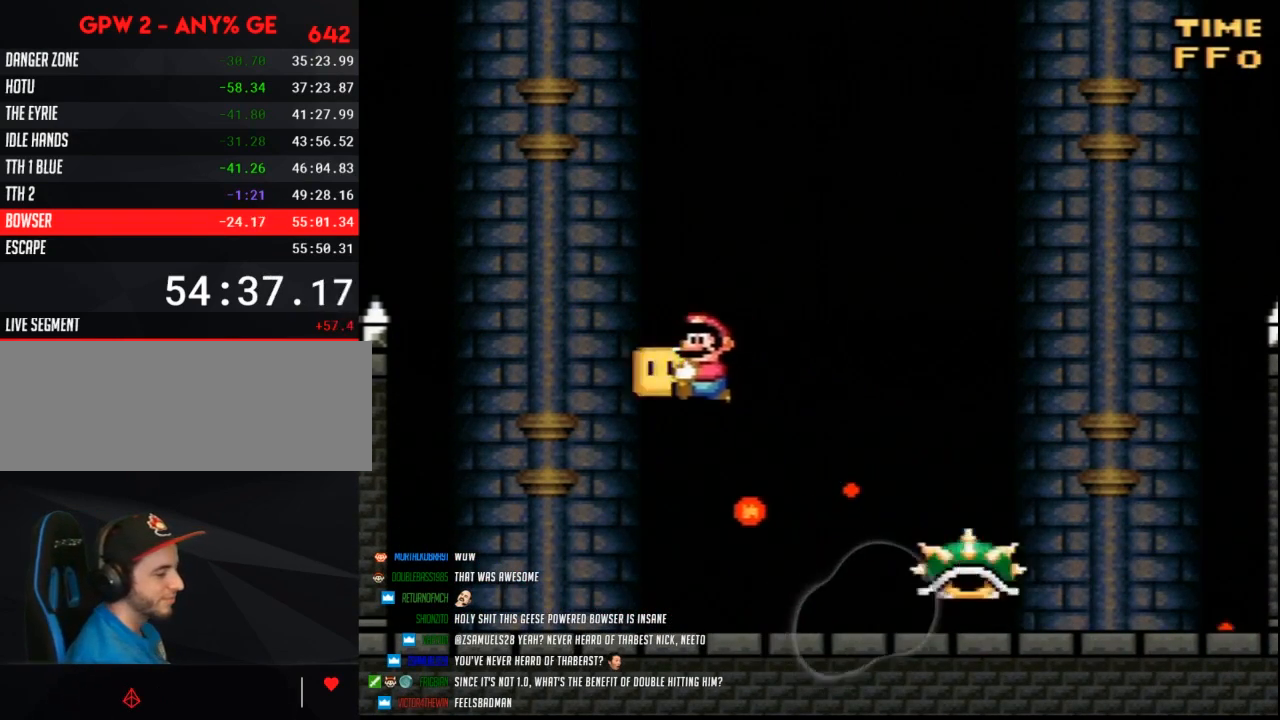
{"buttons": ["Y"], "events": [[17, "B", "up"], [50, "DPAD_LEFT", "up"], [133, "DPAD_RIGHT", "down"], [167, "Y", "up"], [217, "DPAD_RIGHT", "up"], [267, "Y", "down"]]}
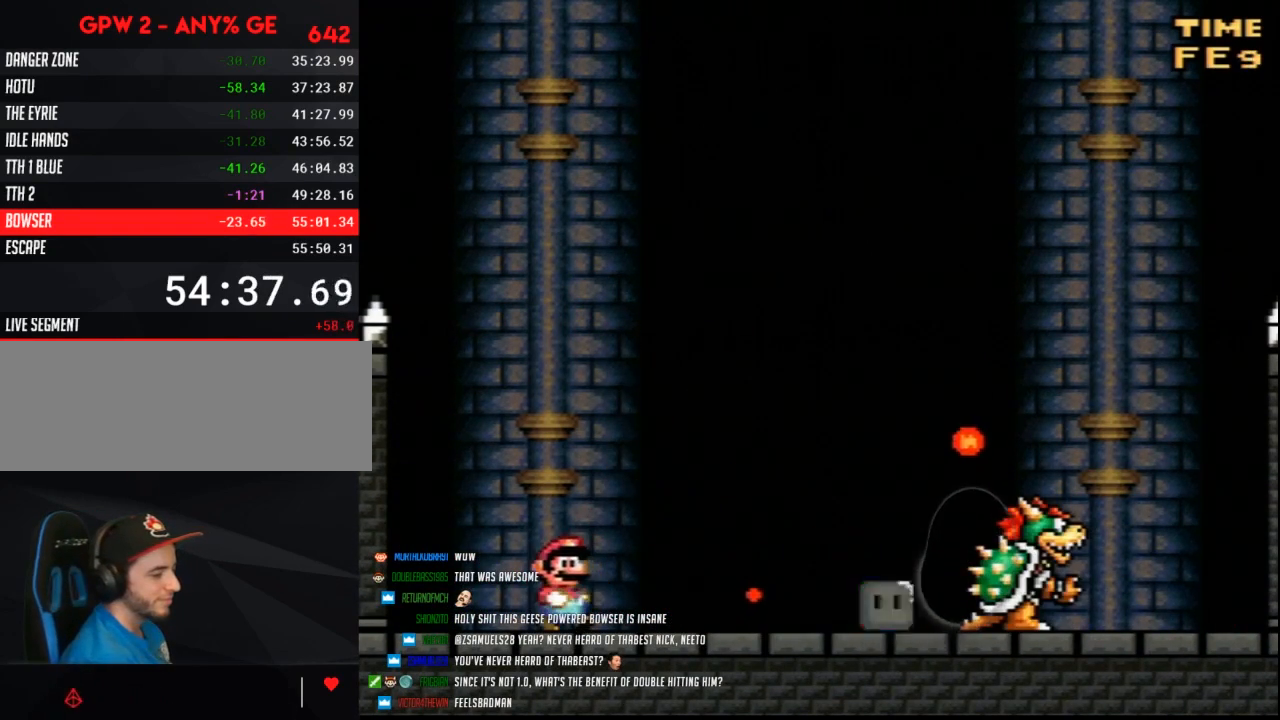
{"buttons": ["Y"], "events": [[167, "DPAD_RIGHT", "down"], [267, "DPAD_RIGHT", "up"]]}
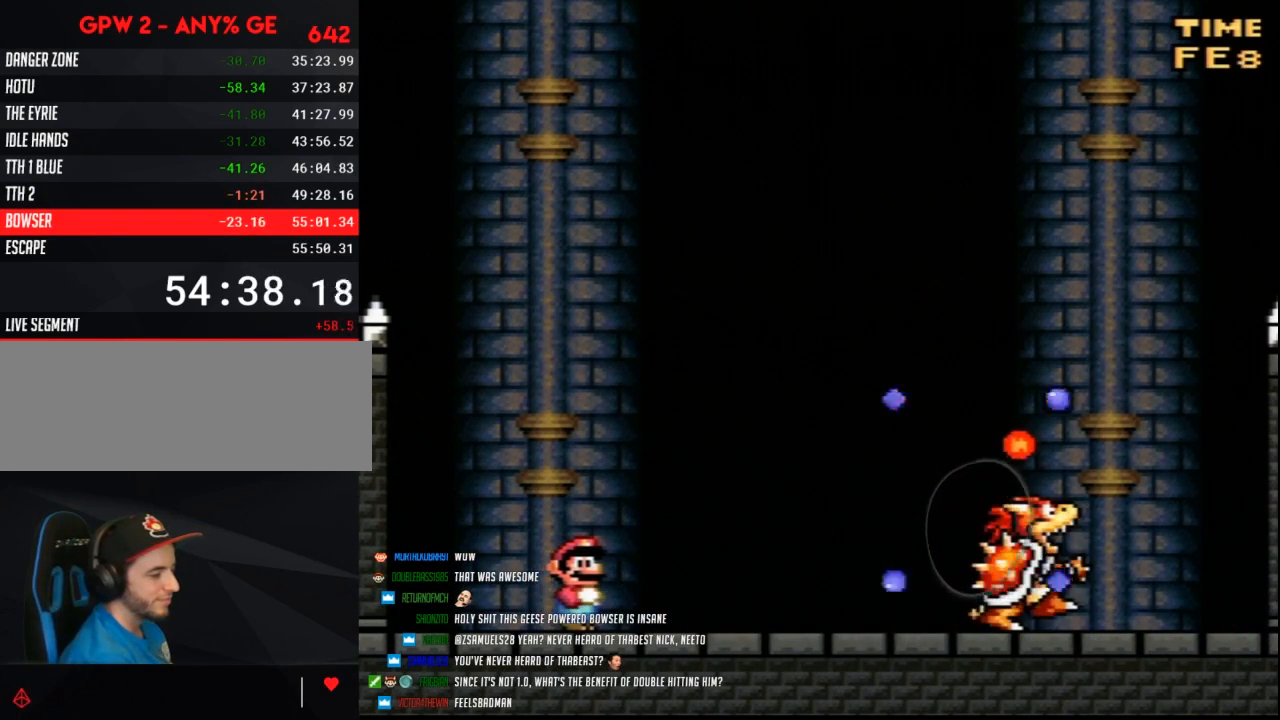
{"buttons": ["Y"], "events": []}
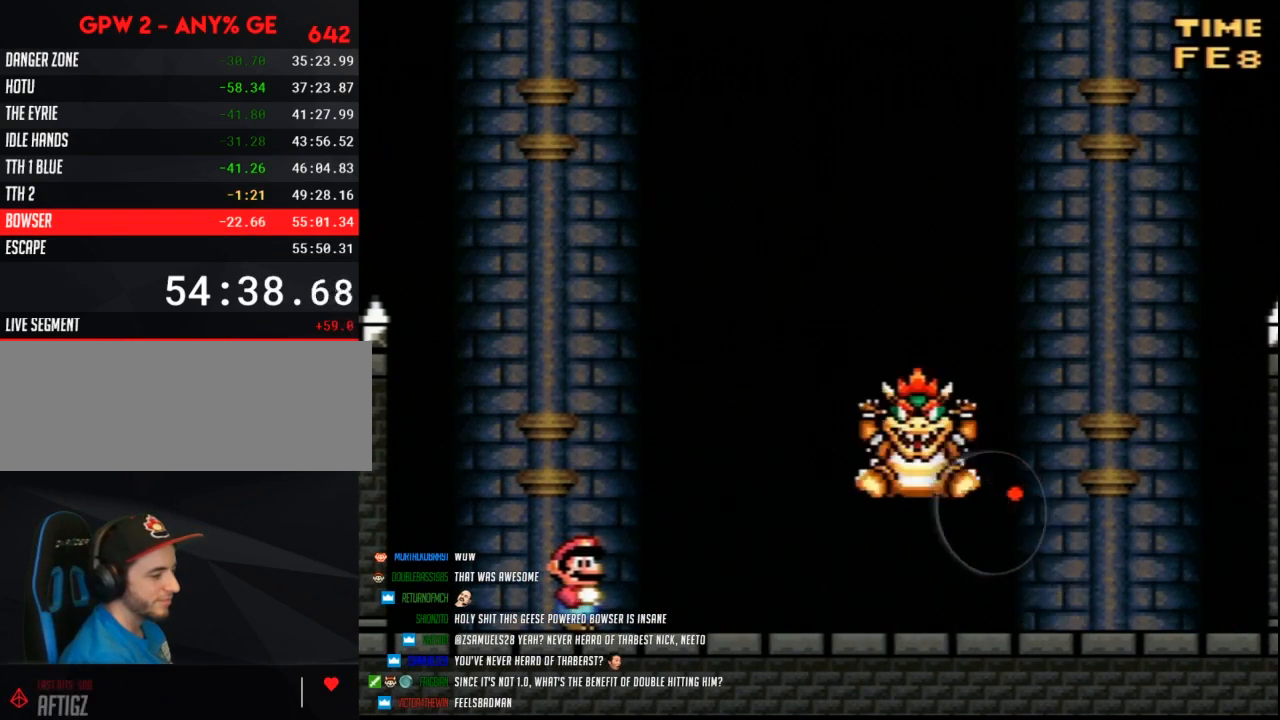
{"buttons": ["Y", "DPAD_RIGHT"], "events": [[133, "DPAD_RIGHT", "down"]]}
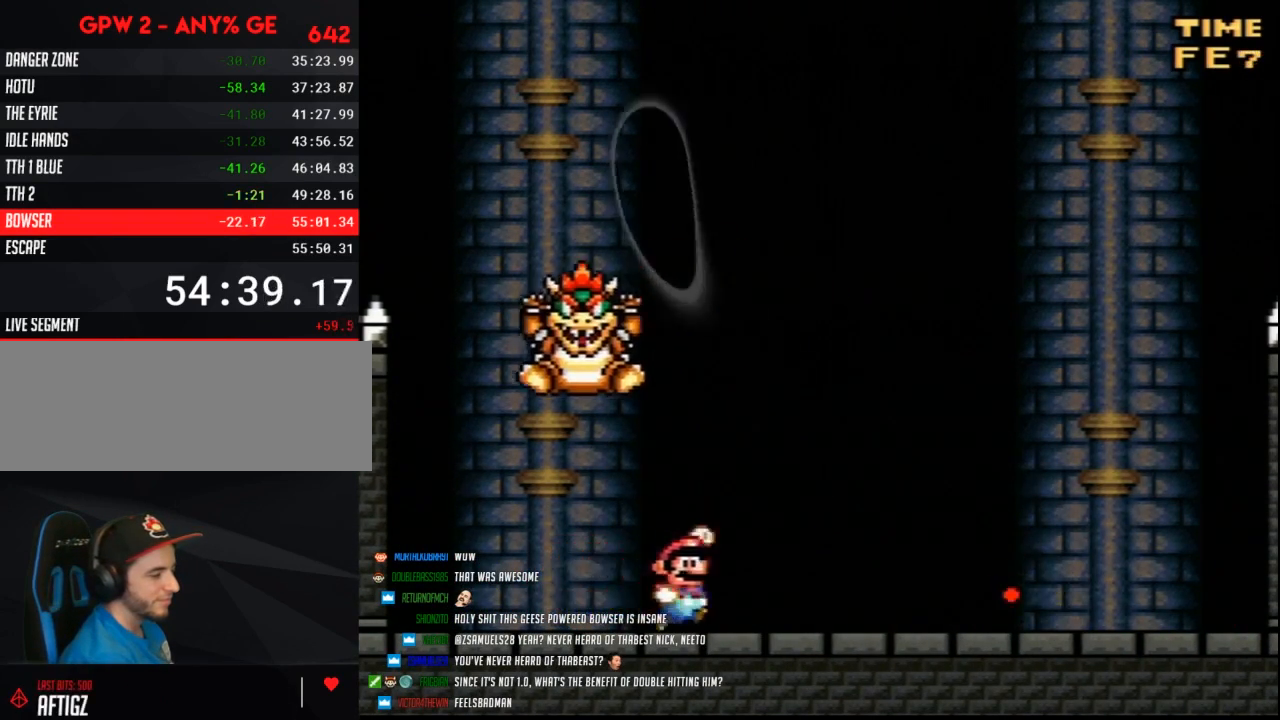
{"buttons": ["Y", "DPAD_LEFT"], "events": [[17, "B", "down"], [117, "A", "down"], [117, "DPAD_RIGHT", "up"], [150, "A", "up"], [150, "B", "up"], [150, "DPAD_RIGHT", "down"], [233, "DPAD_RIGHT", "up"], [333, "DPAD_LEFT", "down"]]}
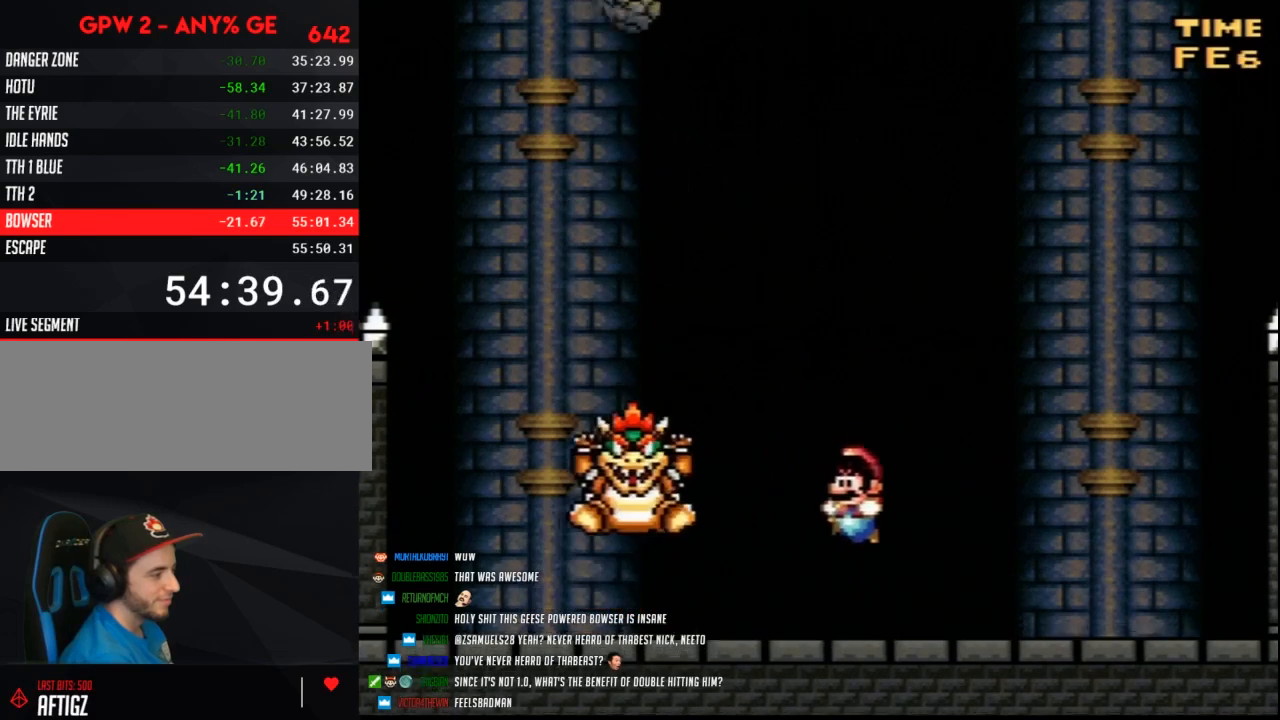
{"buttons": ["Y", "DPAD_LEFT"], "events": []}
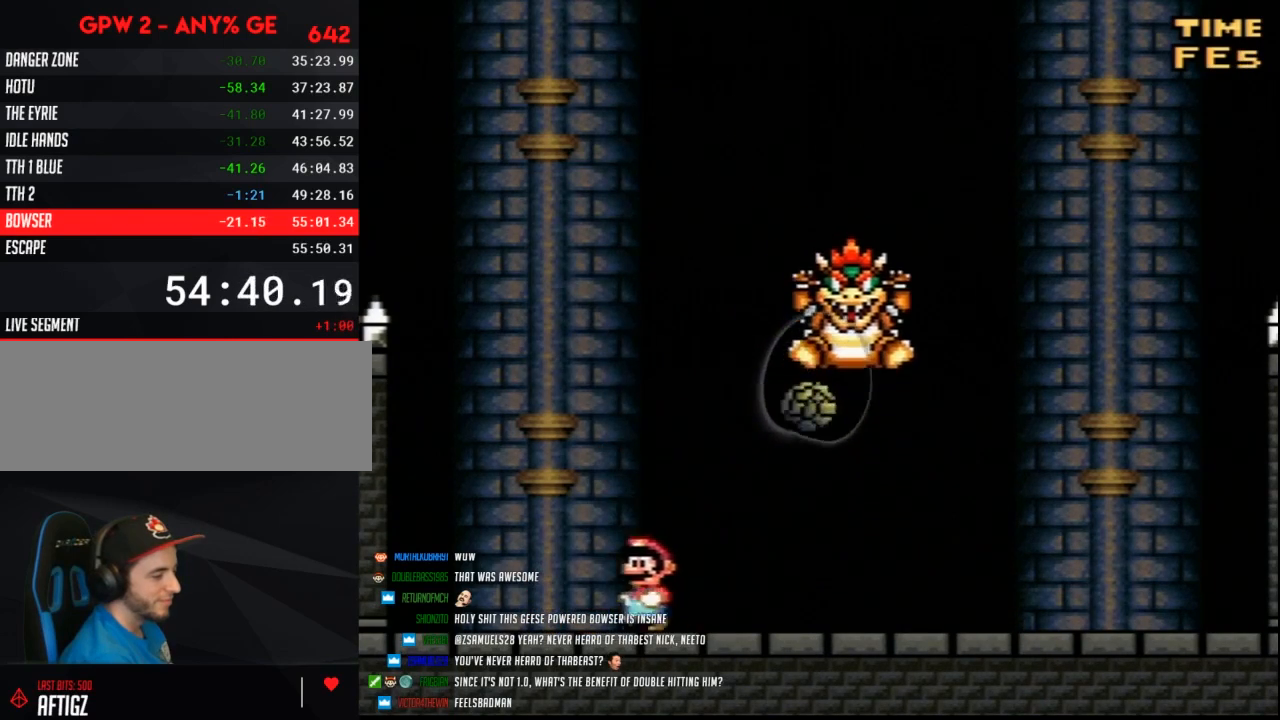
{"buttons": ["Y", "DPAD_LEFT"], "events": [[17, "B", "down"], [50, "DPAD_LEFT", "up"], [117, "DPAD_RIGHT", "down"], [267, "B", "up"], [383, "DPAD_RIGHT", "up"], [450, "DPAD_LEFT", "down"]]}
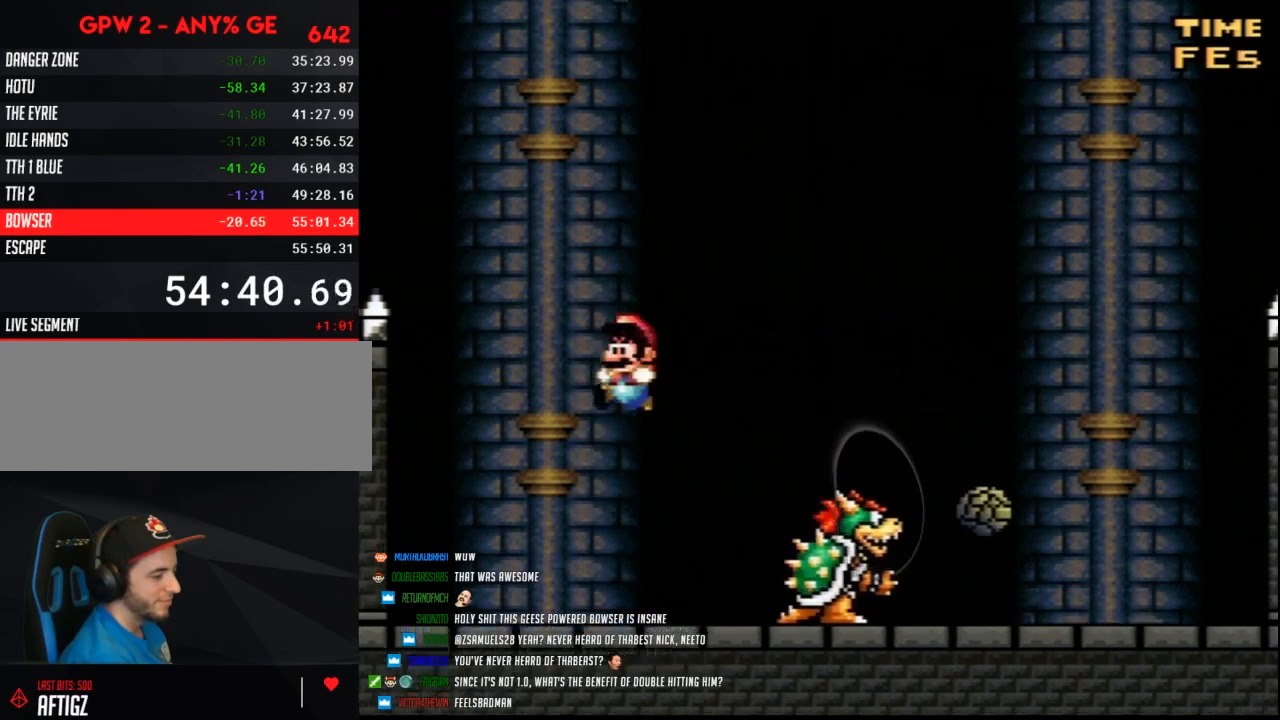
{"buttons": ["Y", "DPAD_RIGHT"], "events": [[383, "B", "down"], [383, "DPAD_LEFT", "up"], [383, "DPAD_RIGHT", "down"], [450, "B", "up"]]}
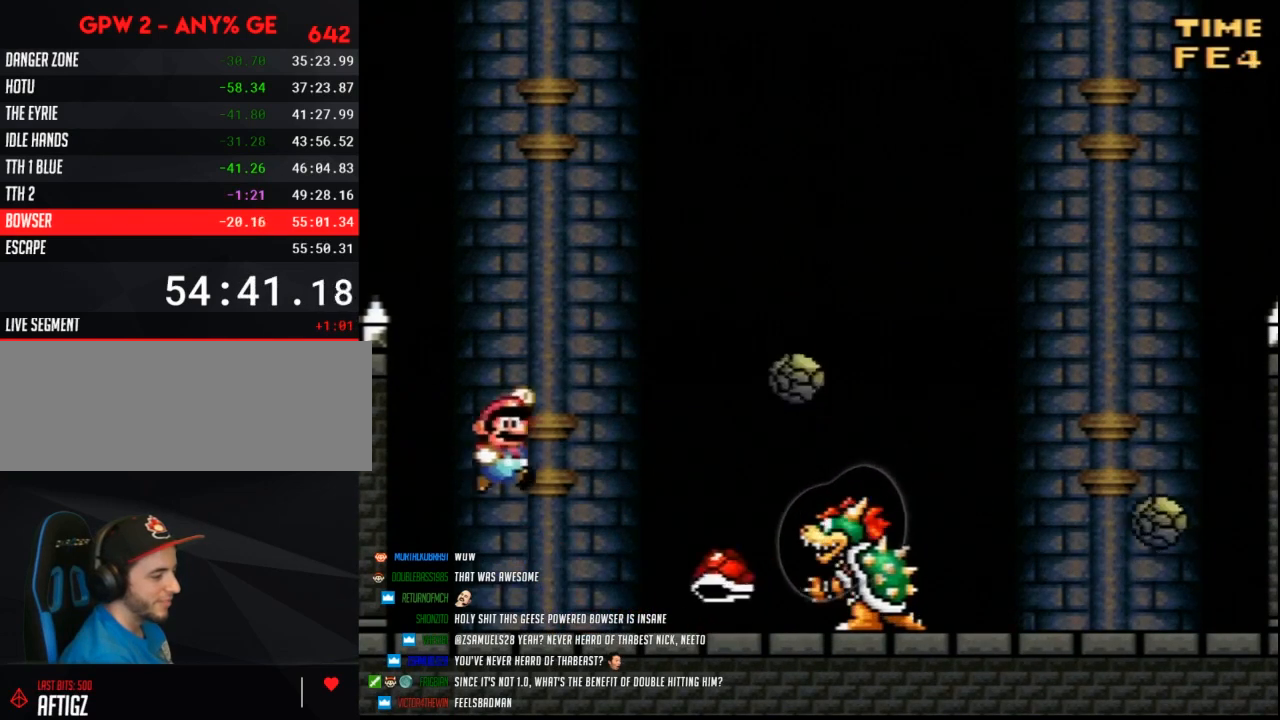
{"buttons": ["Y", "DPAD_LEFT"], "events": [[167, "DPAD_RIGHT", "up"], [200, "DPAD_LEFT", "down"]]}
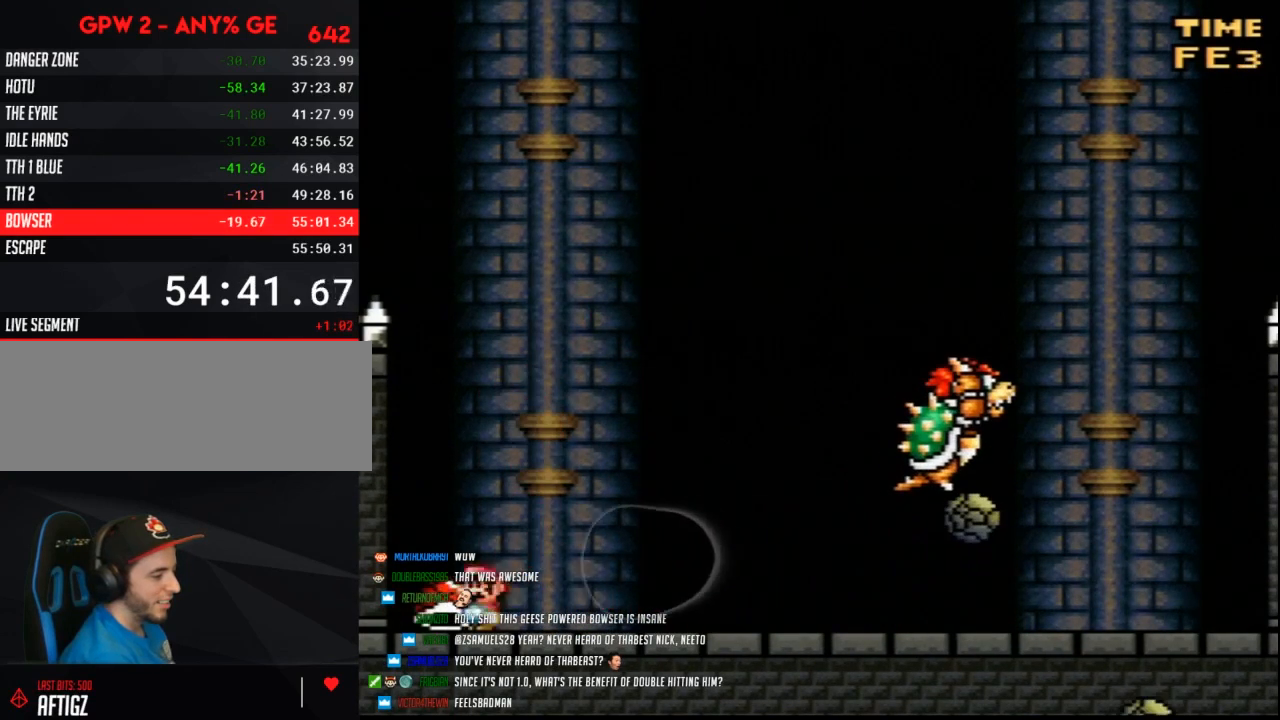
{"buttons": [], "events": [[50, "DPAD_LEFT", "up"], [83, "DPAD_RIGHT", "down"], [233, "DPAD_RIGHT", "up"], [300, "Y", "up"]]}
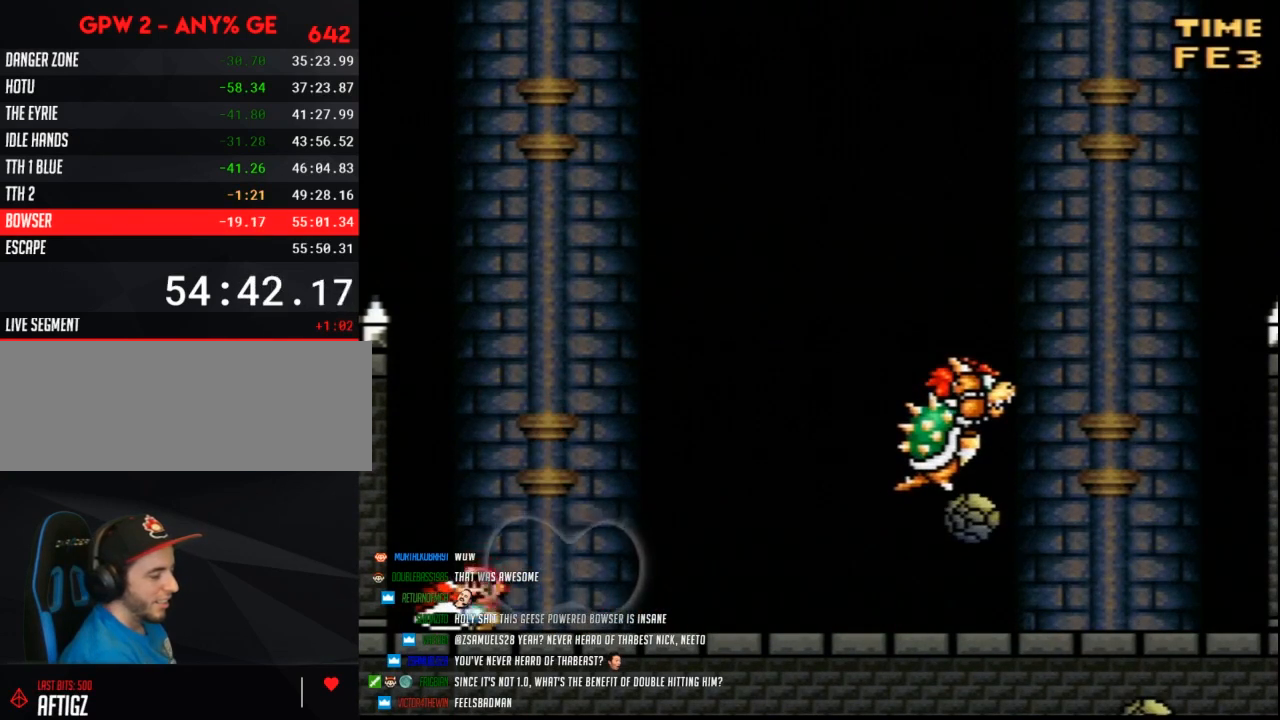
{"buttons": ["Y"], "events": [[267, "Y", "down"]]}
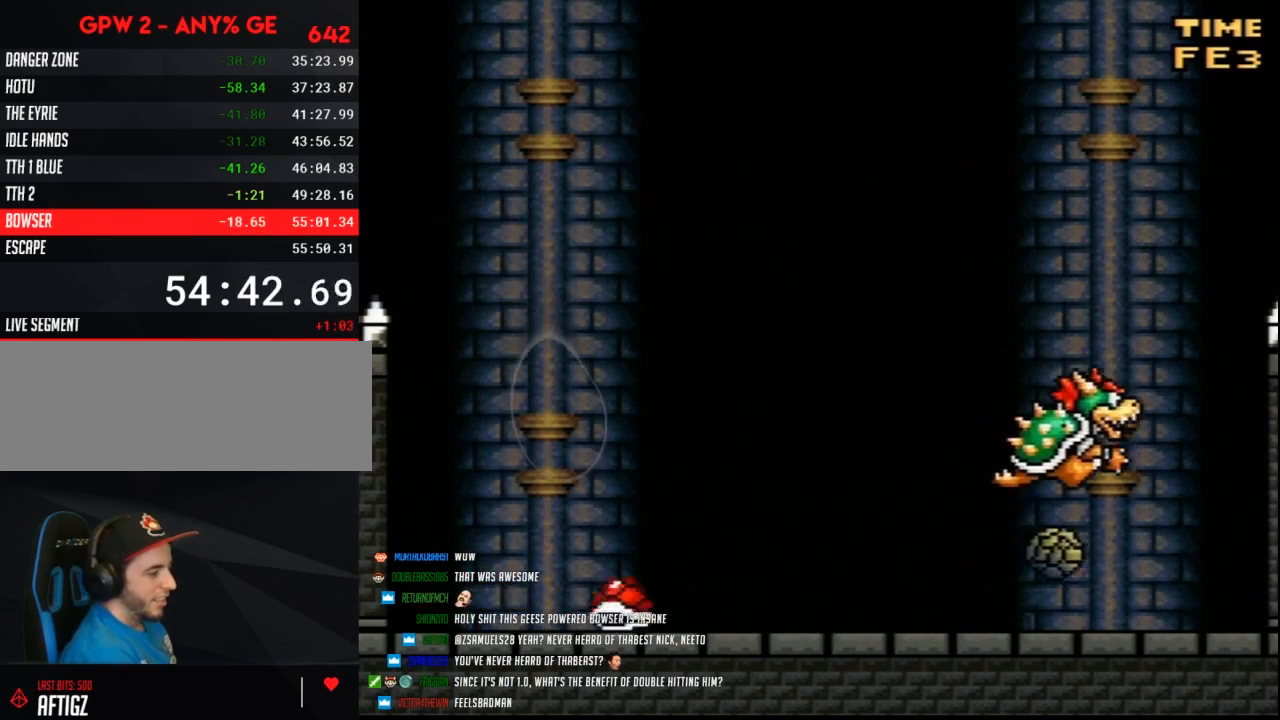
{"buttons": ["DPAD_RIGHT"], "events": [[300, "Y", "up"], [450, "DPAD_RIGHT", "down"]]}
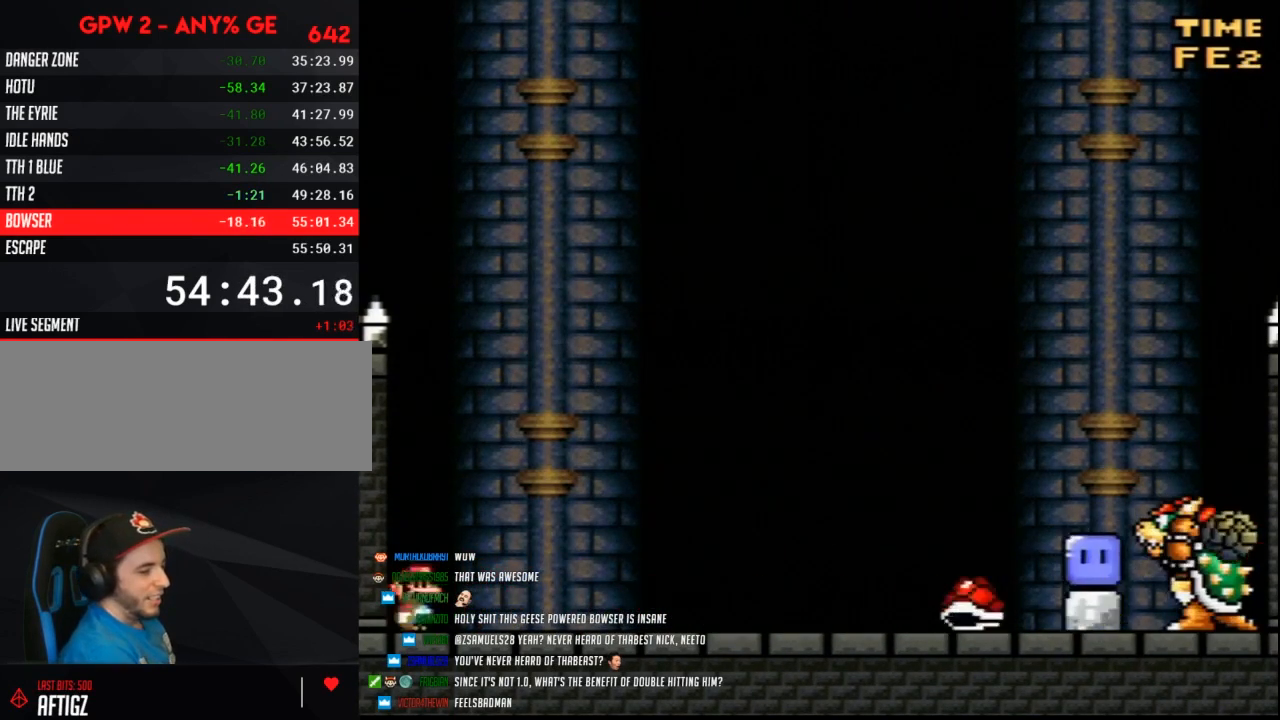
{"buttons": [], "events": [[200, "DPAD_RIGHT", "up"]]}
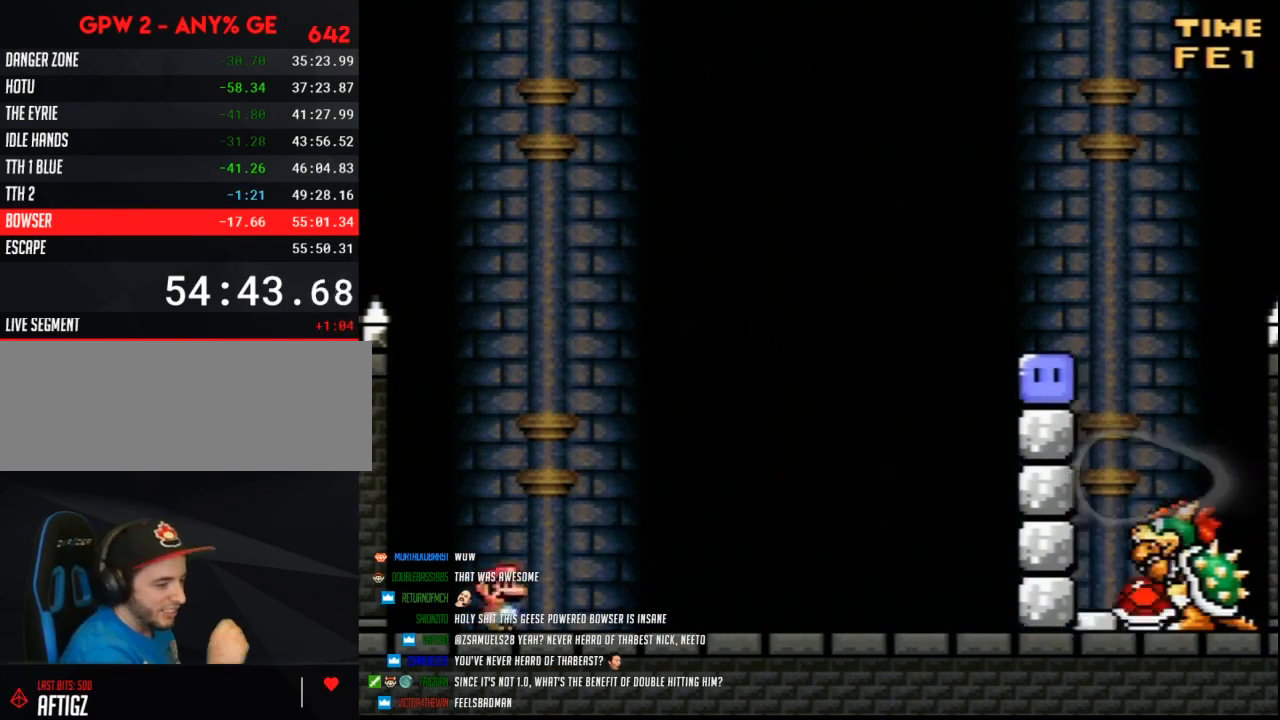
{"buttons": [], "events": []}
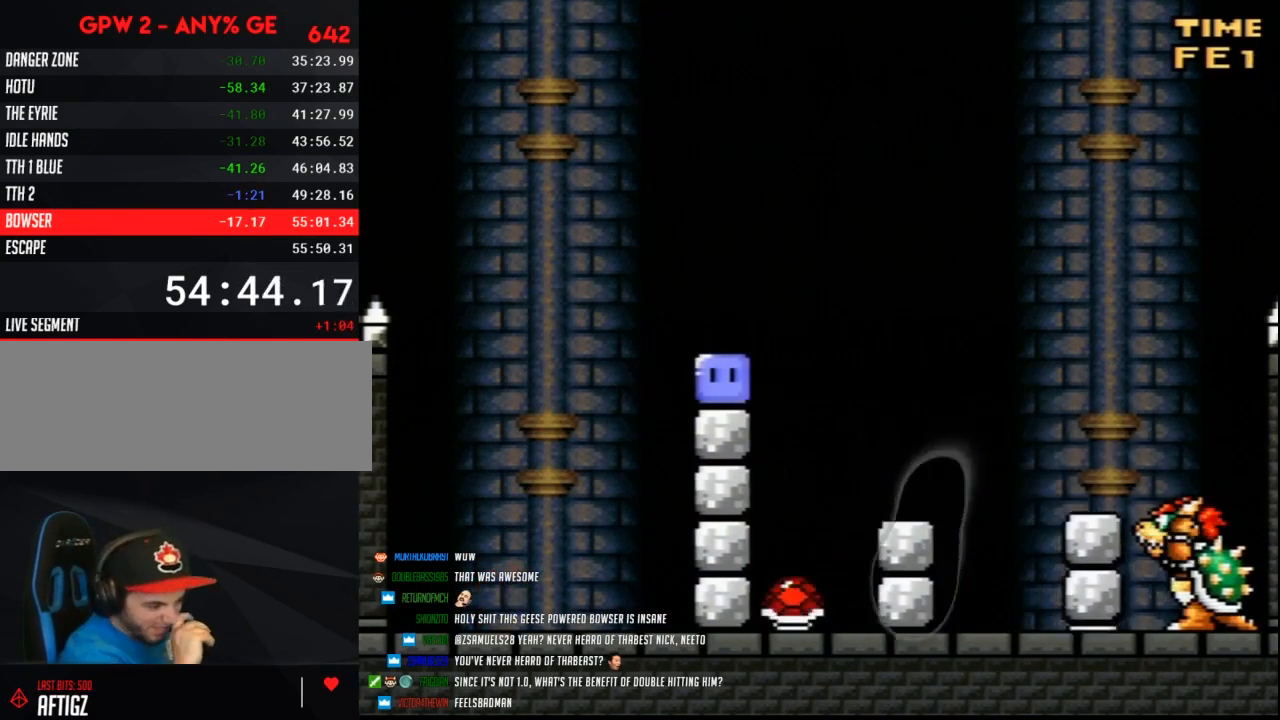
{"buttons": [], "events": []}
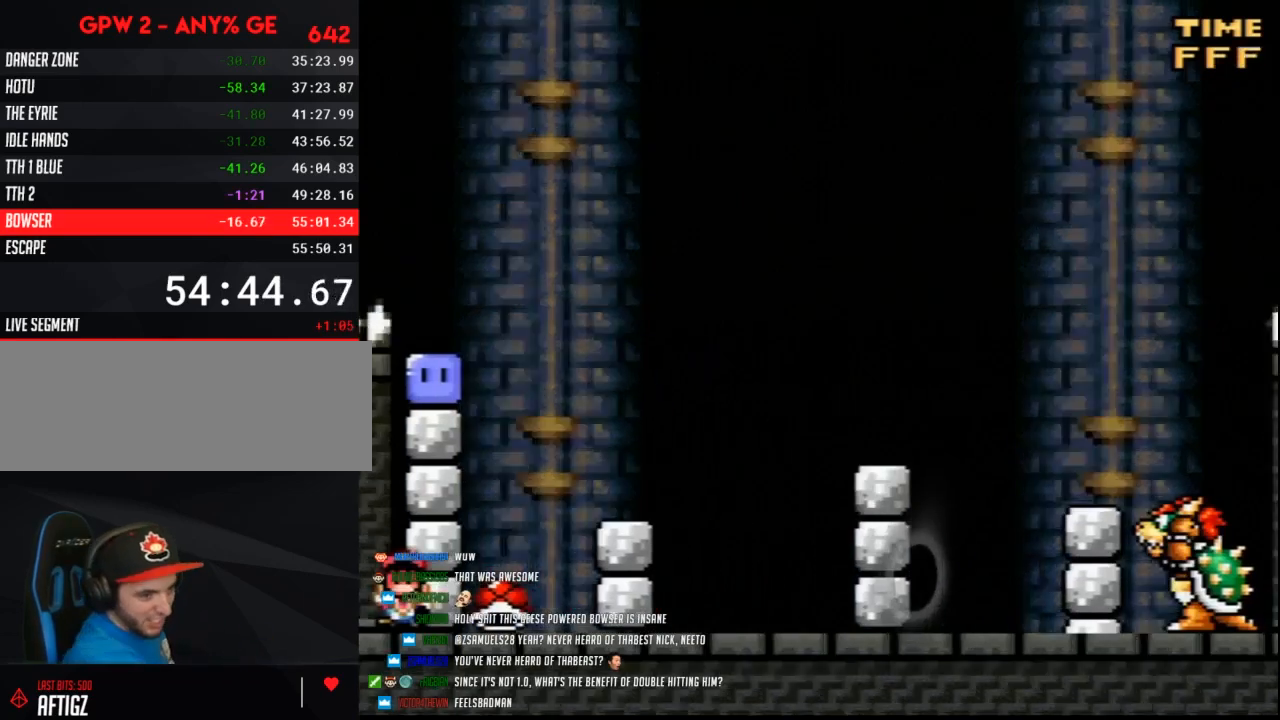
{"buttons": [], "events": []}
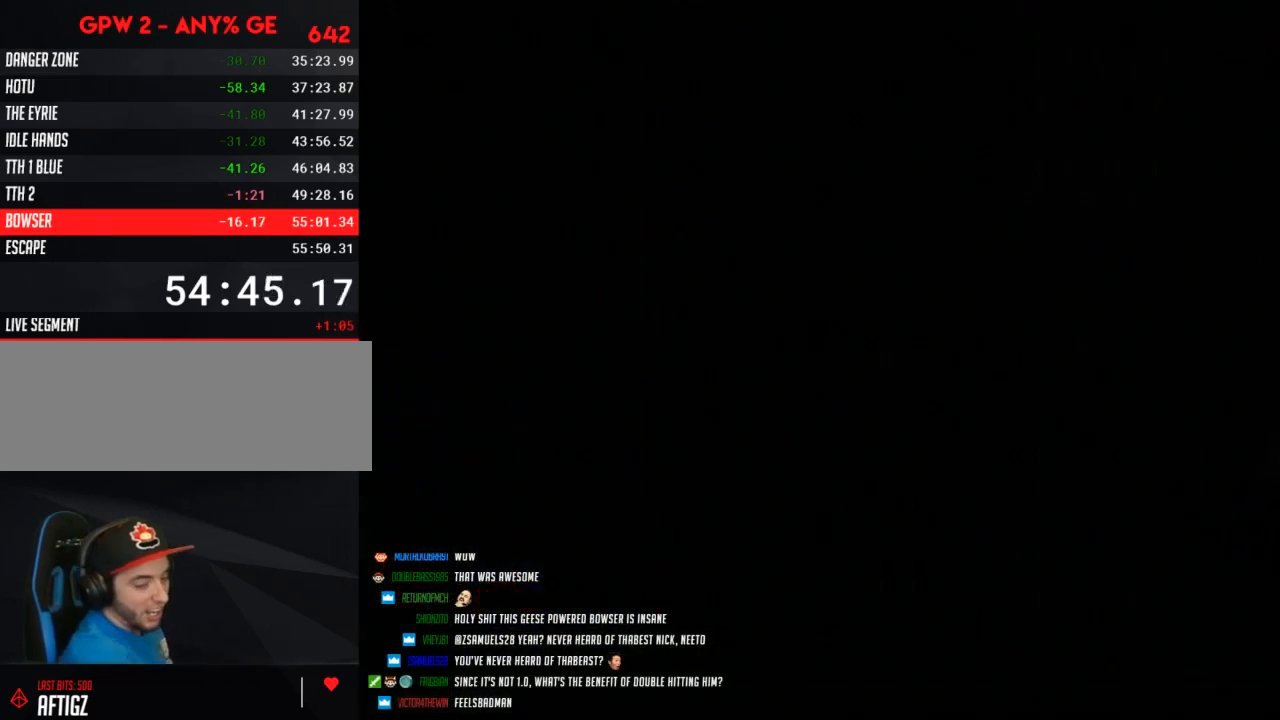
{"buttons": [], "events": []}
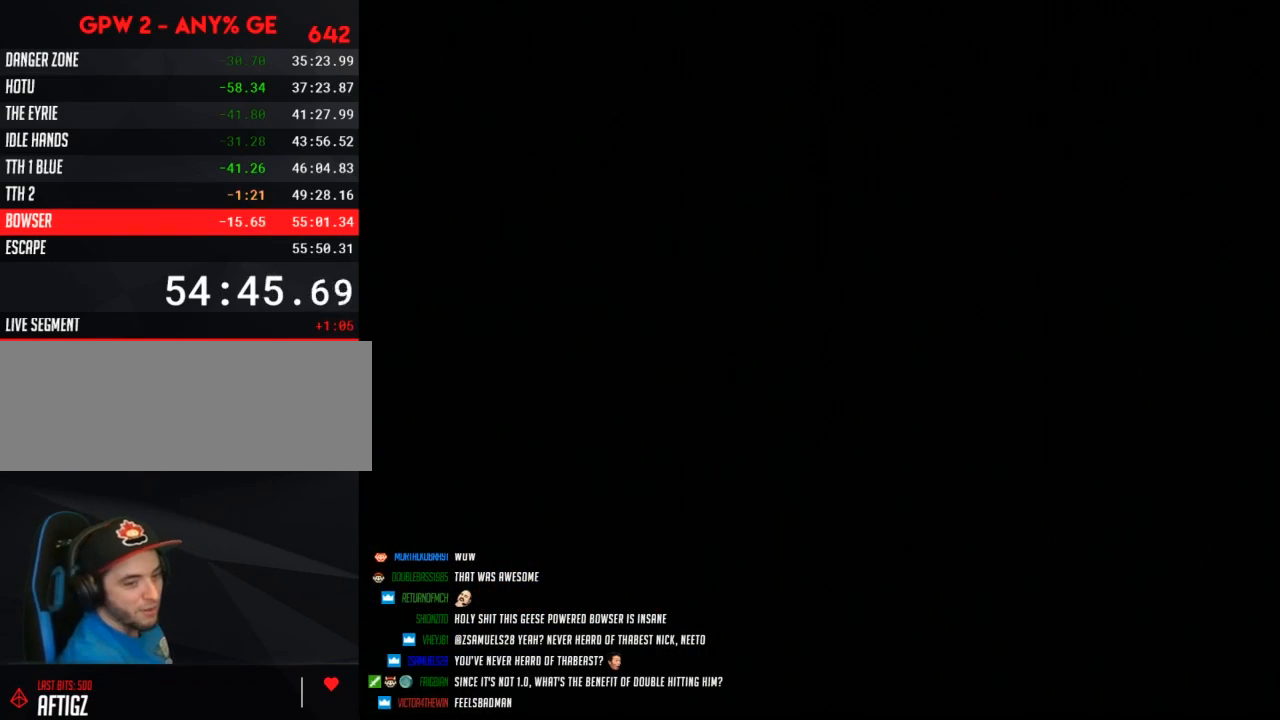
{"buttons": [], "events": []}
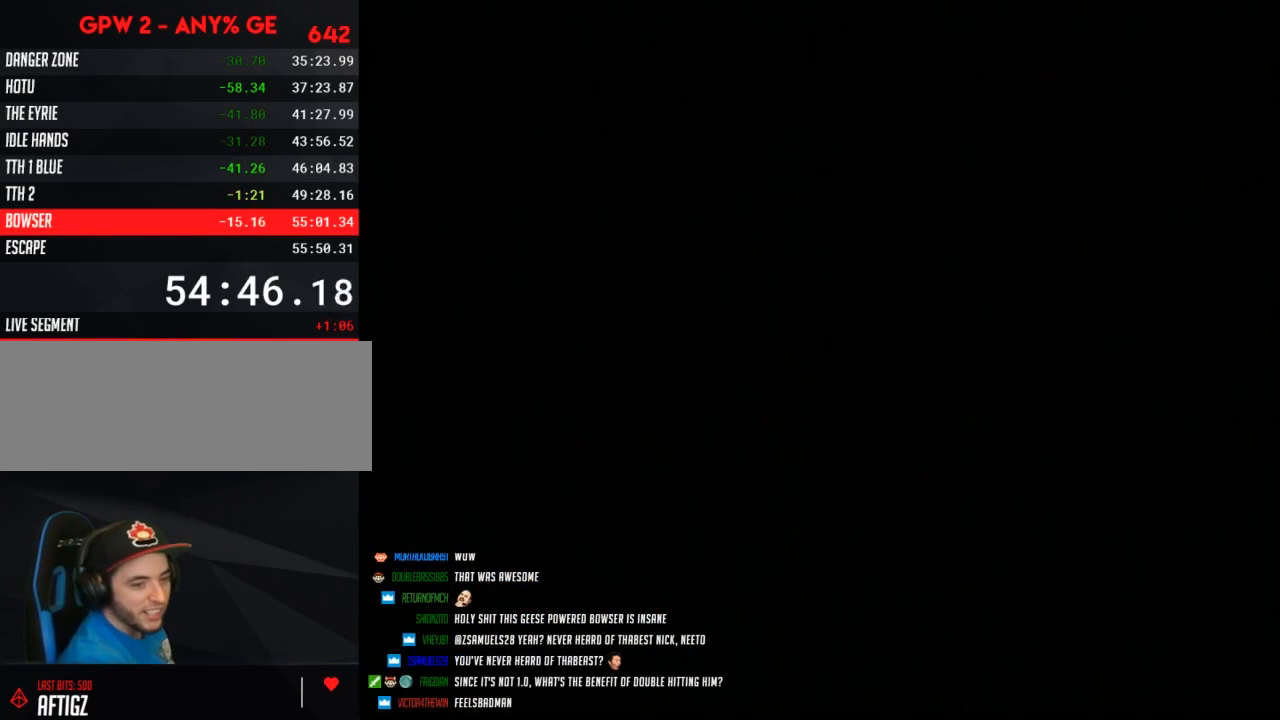
{"buttons": [], "events": []}
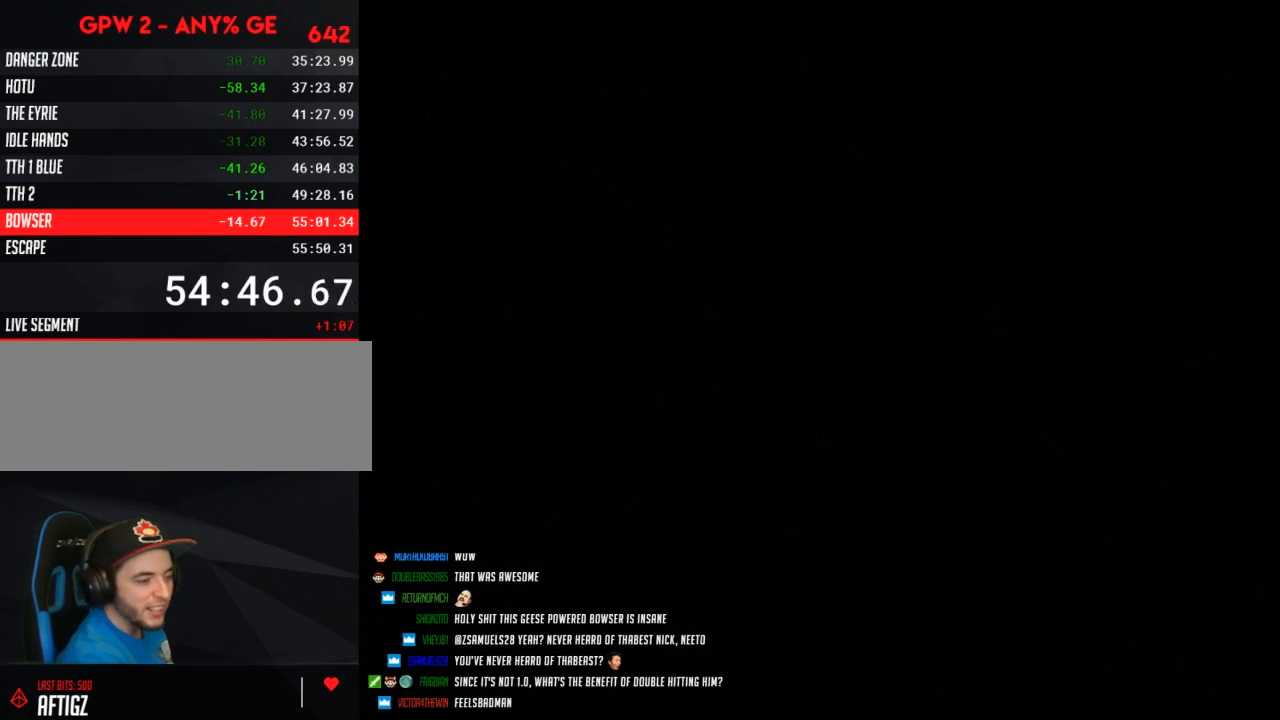
{"buttons": [], "events": []}
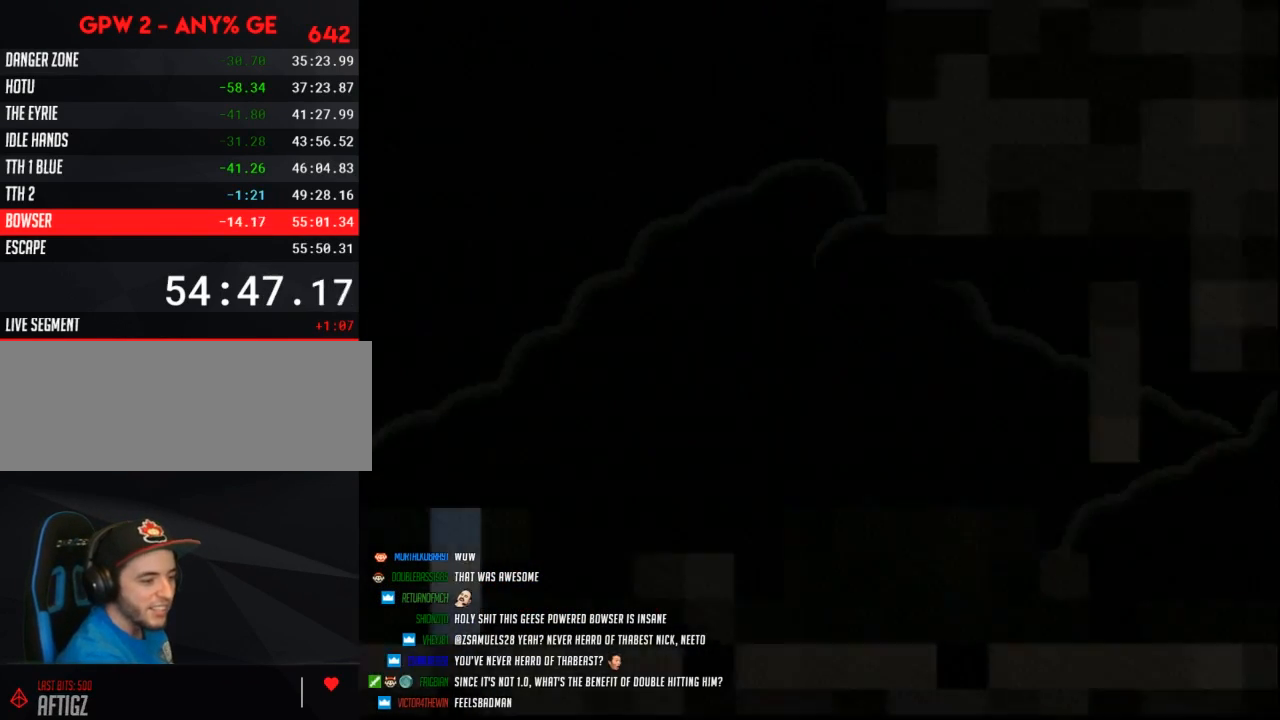
{"buttons": ["Y", "DPAD_RIGHT"], "events": [[400, "Y", "down"], [483, "DPAD_RIGHT", "down"]]}
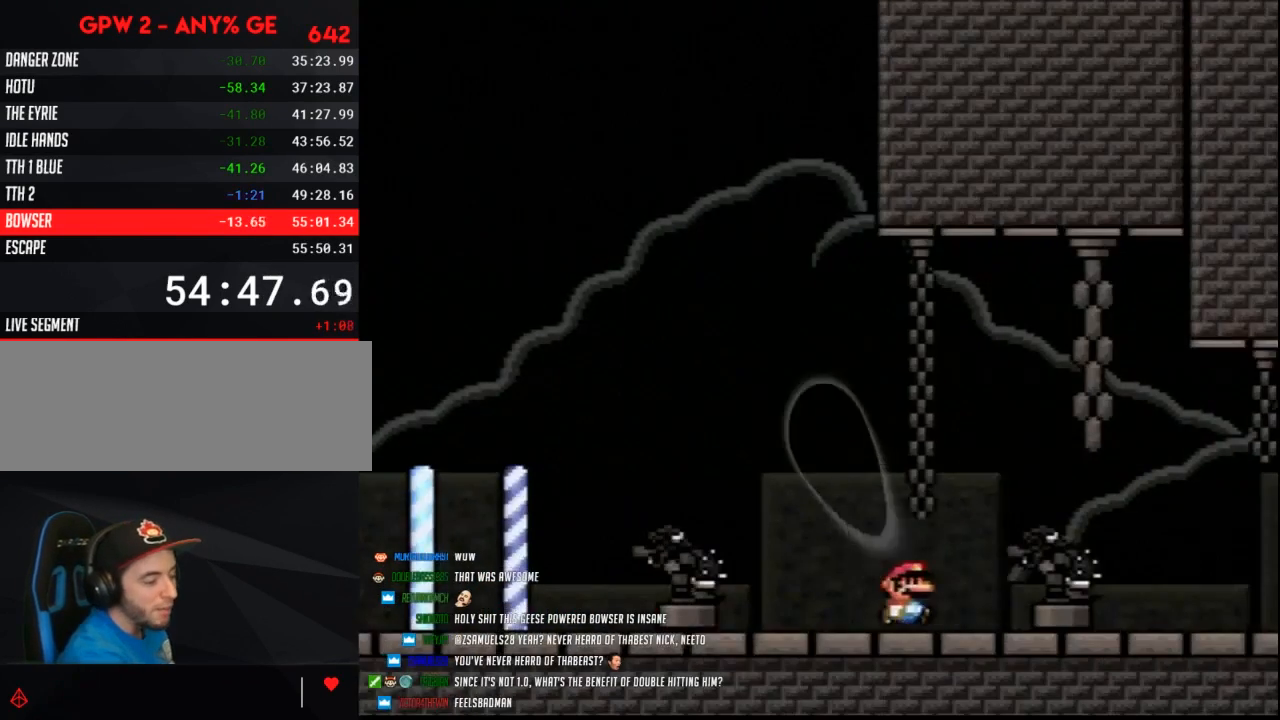
{"buttons": ["B", "DPAD_UP"]}
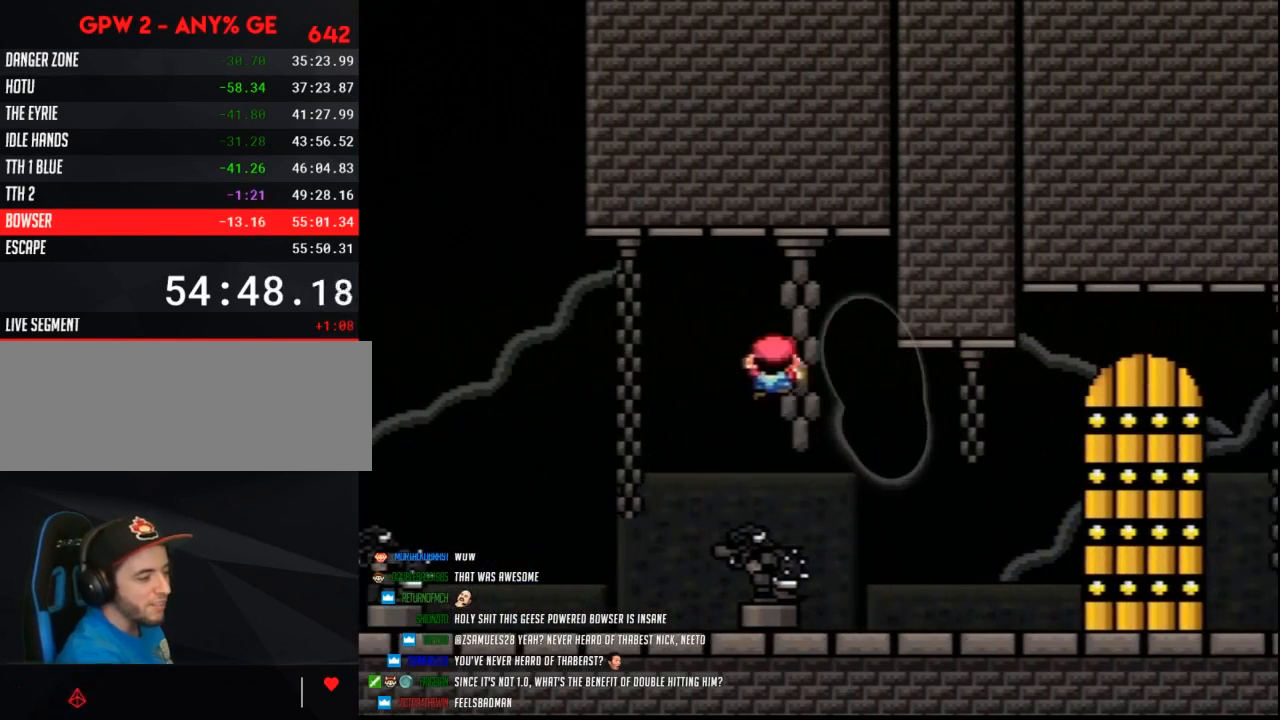
{"buttons": ["B"]}
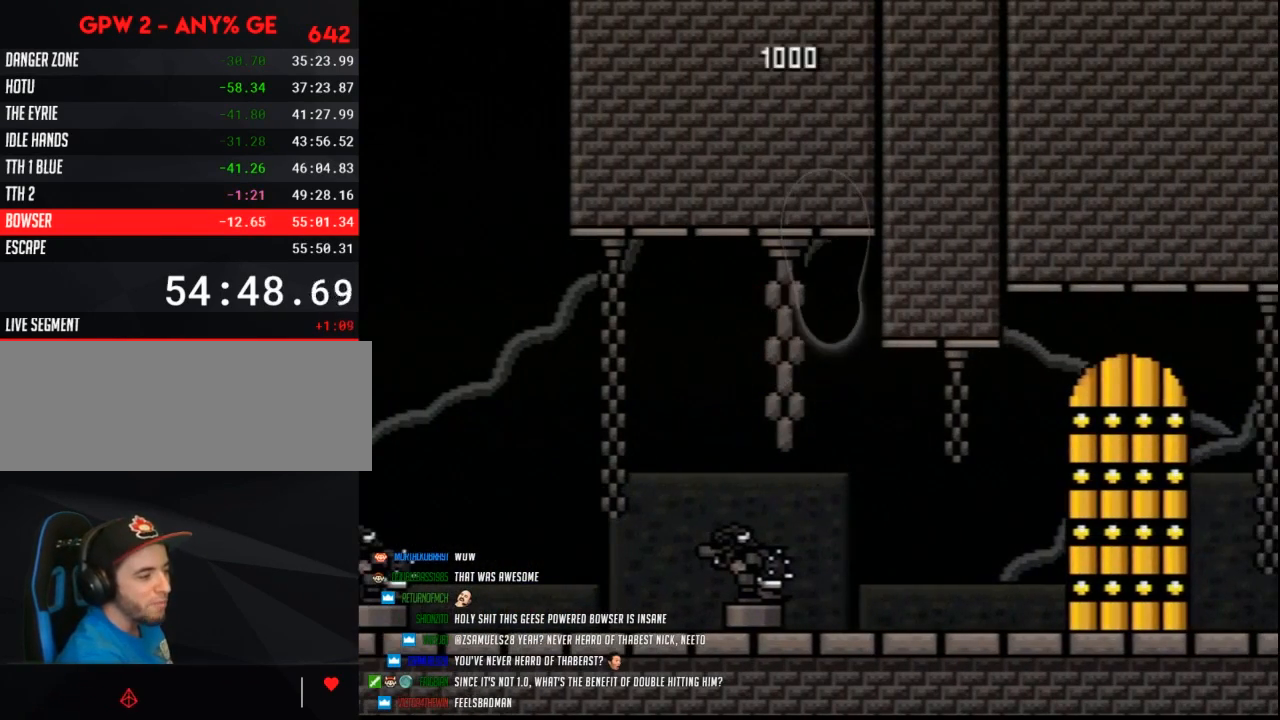
{"buttons": [], "events": [[333, "B", "up"]]}
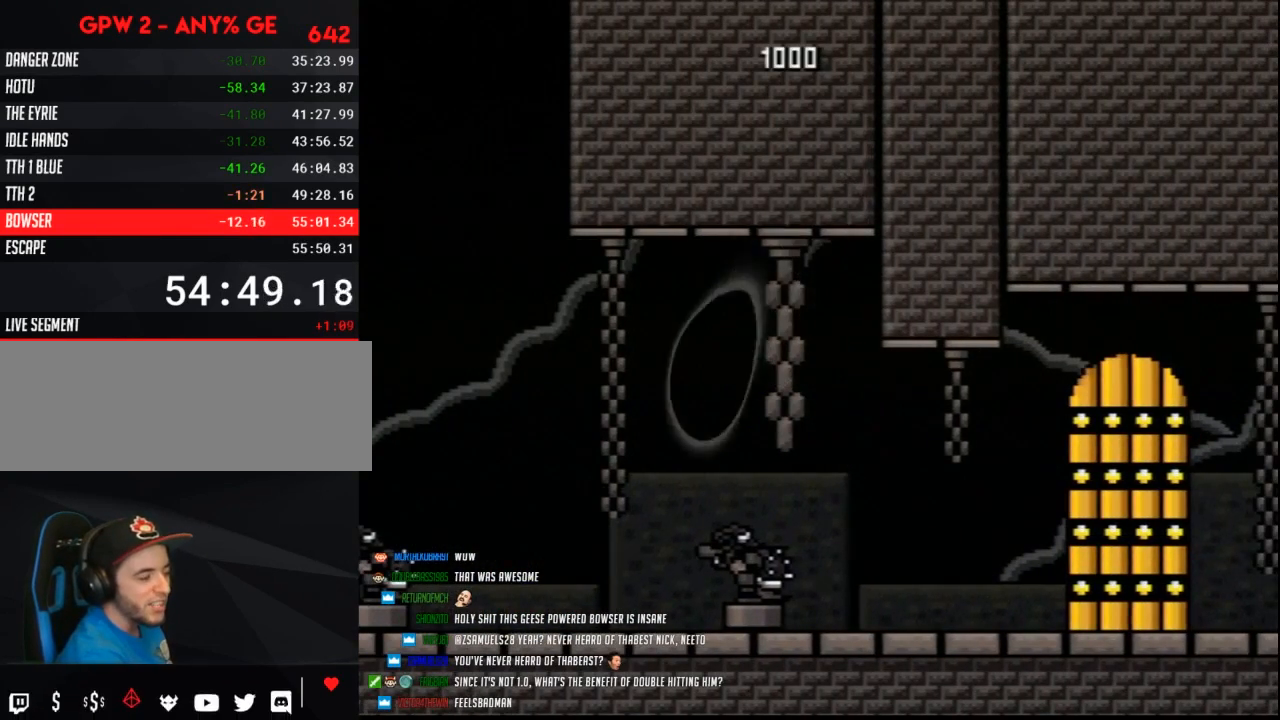
{"buttons": ["Y", "DPAD_RIGHT"], "events": [[50, "Y", "down"], [483, "DPAD_RIGHT", "down"]]}